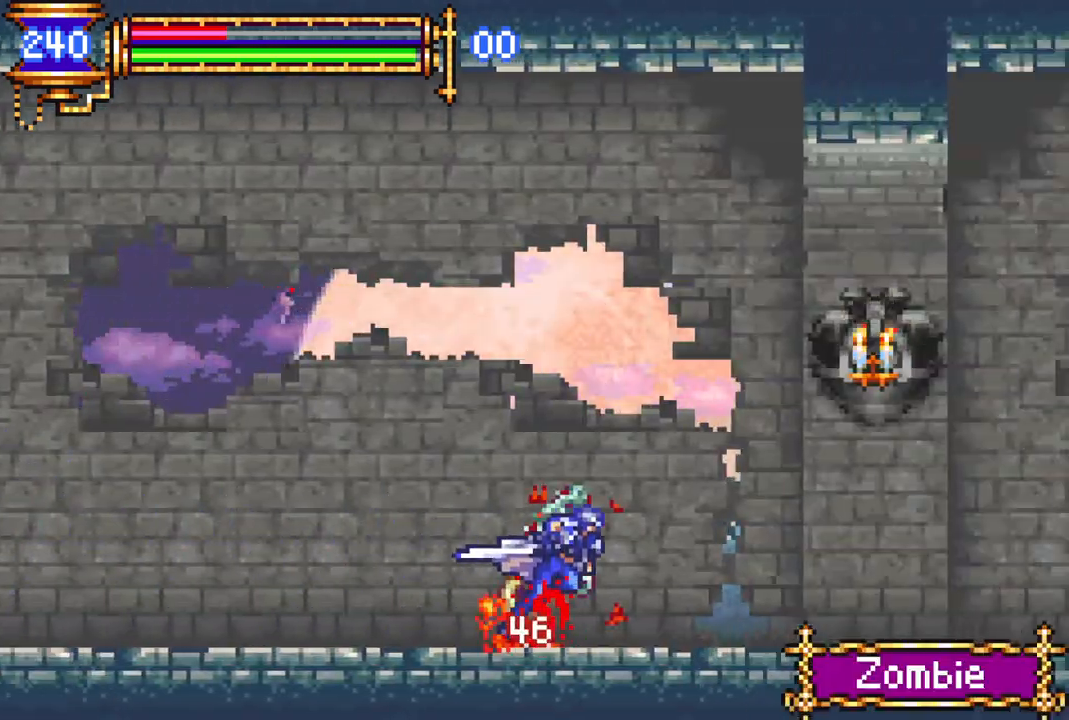
Gameplay with a controller (PlayStation layout); each line is a JSON object with the inputs held at the frame after it. "events" lists button and stick changes between this image and that frame as [ms after this image, input, new state], when the widget could be followed in between.
{"buttons": ["R1", "DPAD_RIGHT"], "left_stick": "center", "right_stick": "center", "events": [[83, "CROSS", "down"], [183, "CROSS", "up"]]}
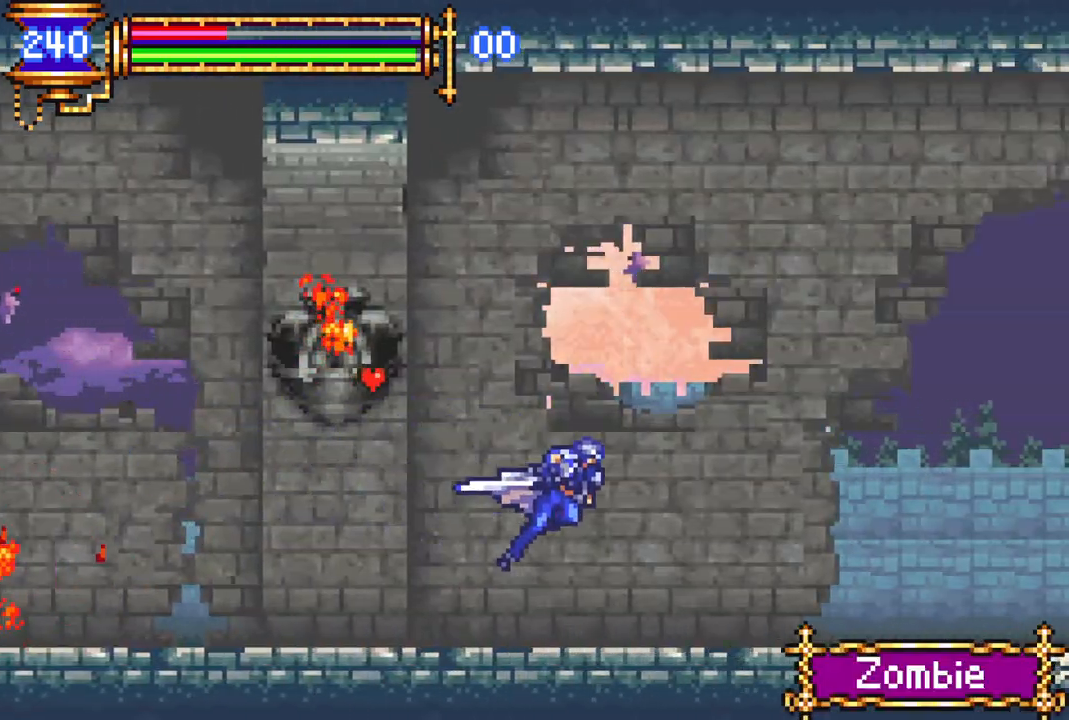
{"buttons": ["CROSS", "R1", "DPAD_RIGHT"], "left_stick": "center", "right_stick": "center", "events": [[467, "CROSS", "down"]]}
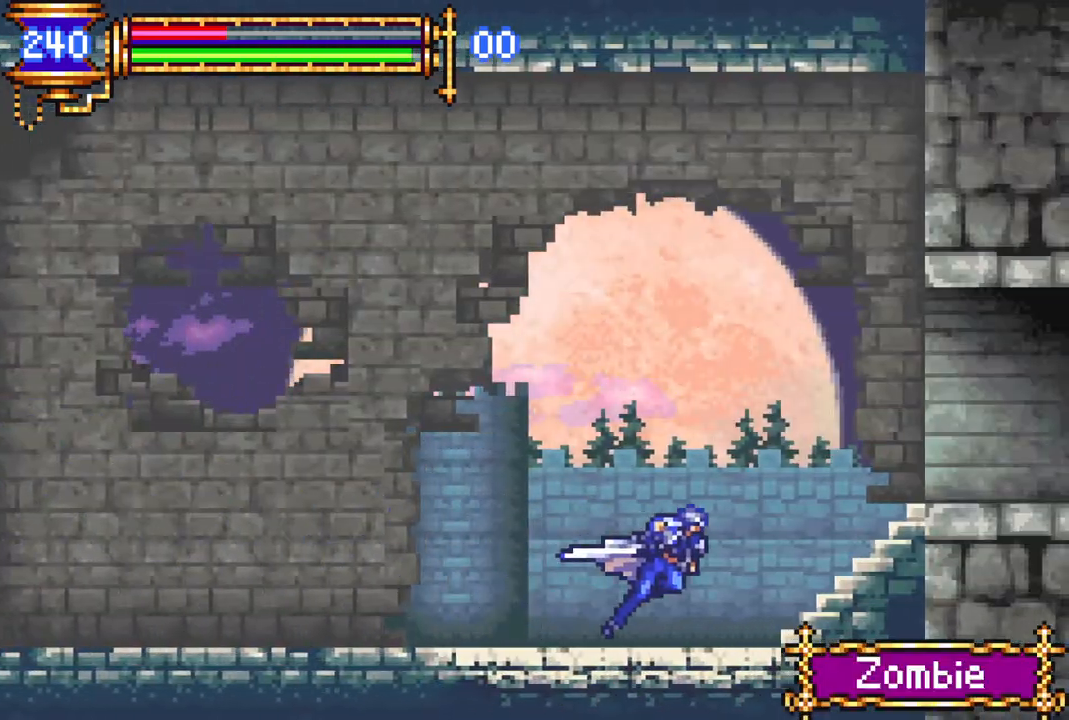
{"buttons": ["R1", "DPAD_RIGHT"], "left_stick": "center", "right_stick": "center", "events": [[117, "CROSS", "up"]]}
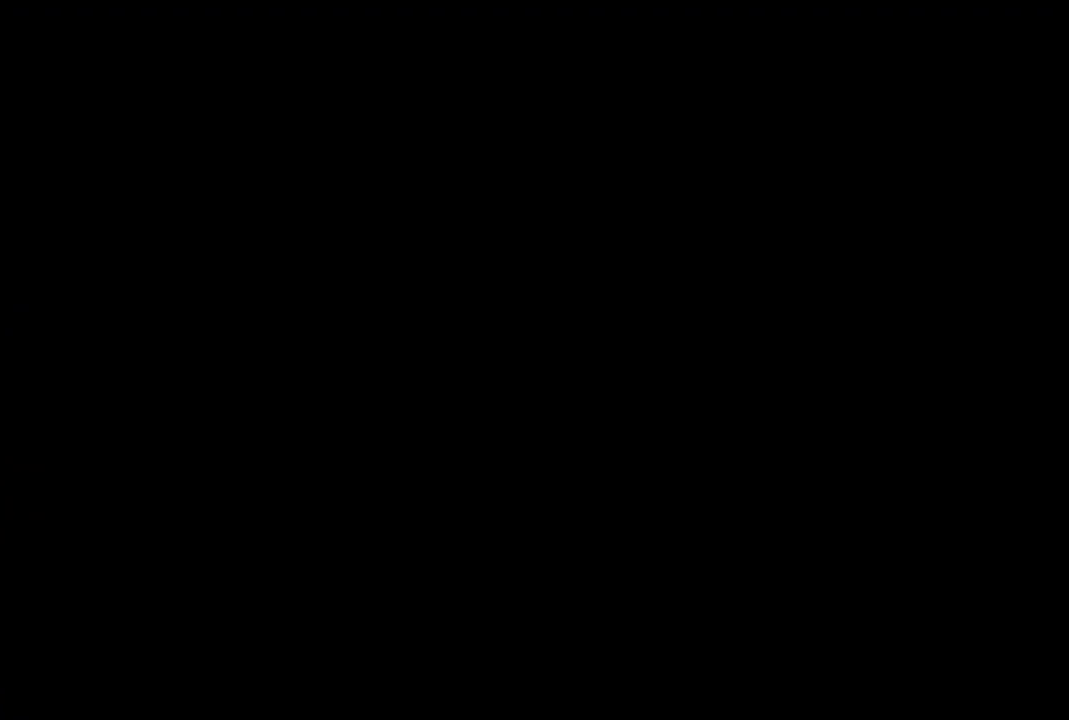
{"buttons": ["R1", "DPAD_RIGHT"], "left_stick": "center", "right_stick": "center", "events": []}
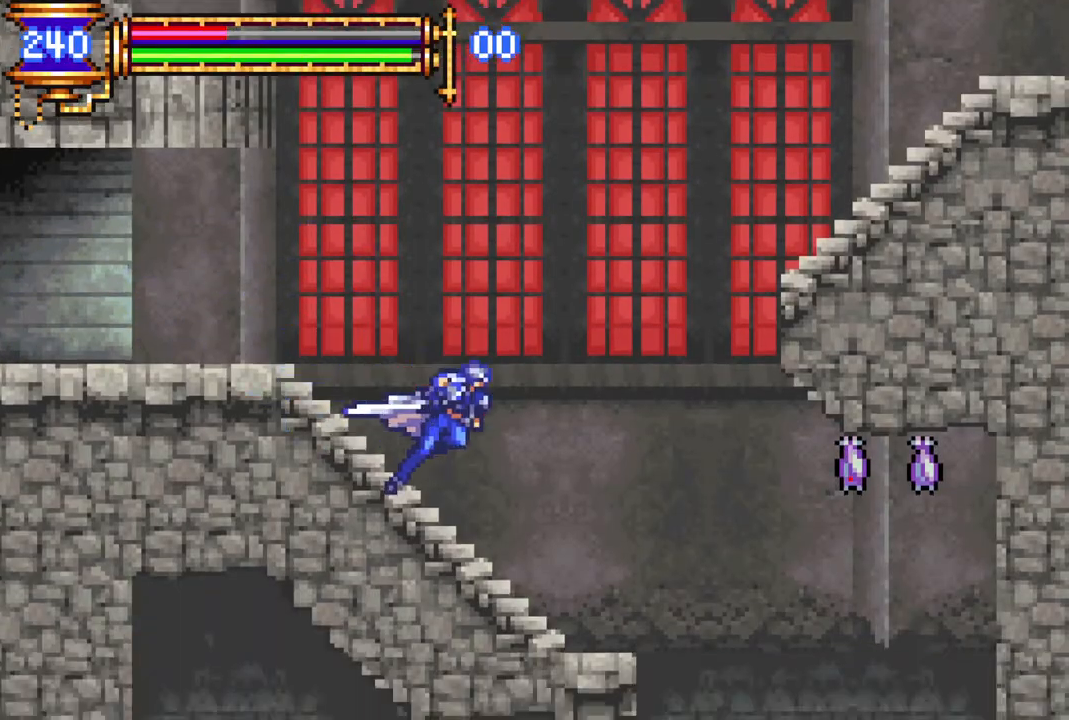
{"buttons": ["R1", "DPAD_LEFT"], "left_stick": "center", "right_stick": "center", "events": [[233, "DPAD_RIGHT", "up"], [350, "DPAD_LEFT", "down"]]}
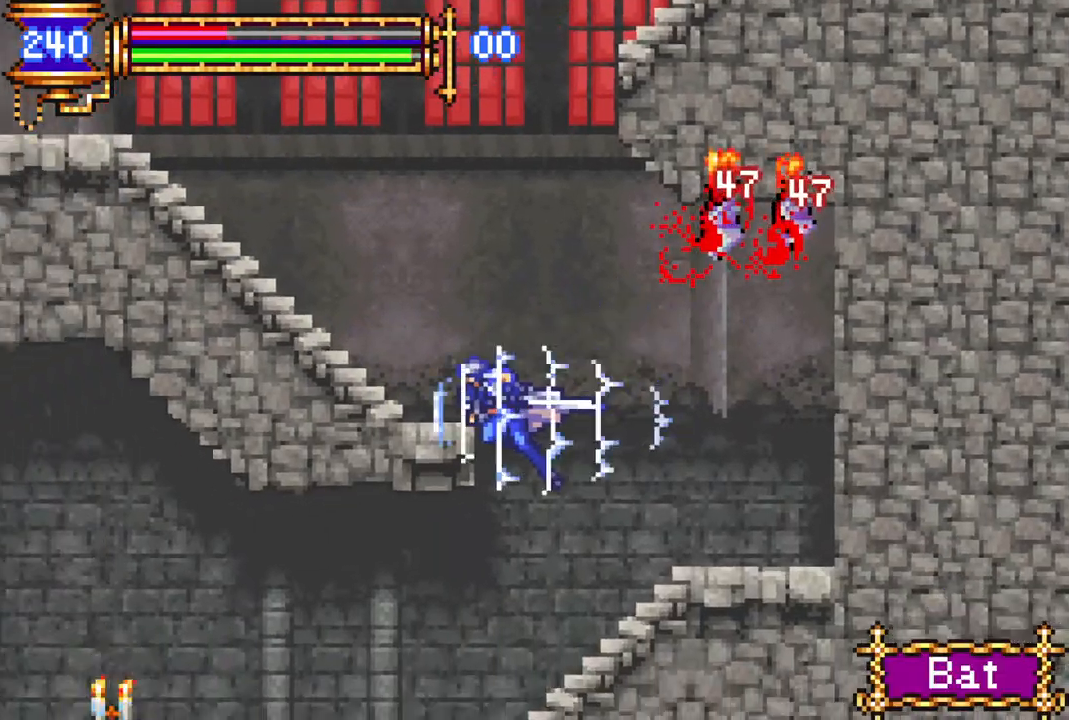
{"buttons": ["R1"], "left_stick": "center", "right_stick": "center", "events": [[367, "DPAD_LEFT", "up"]]}
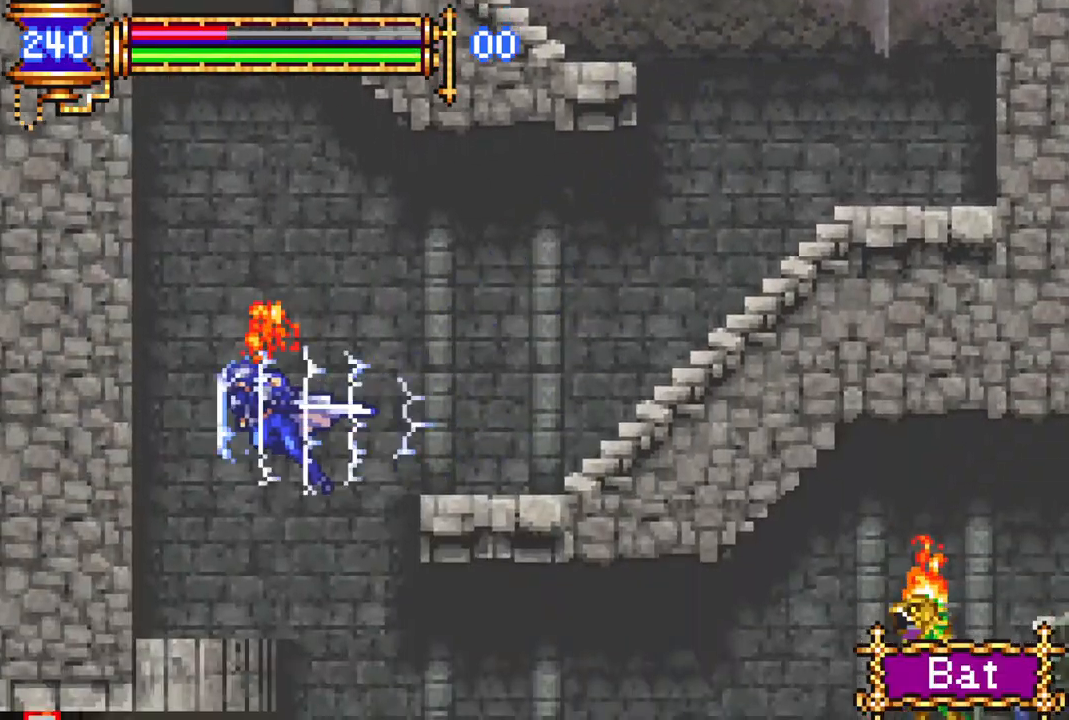
{"buttons": ["R1", "DPAD_RIGHT"], "left_stick": "center", "right_stick": "center", "events": [[133, "DPAD_RIGHT", "down"]]}
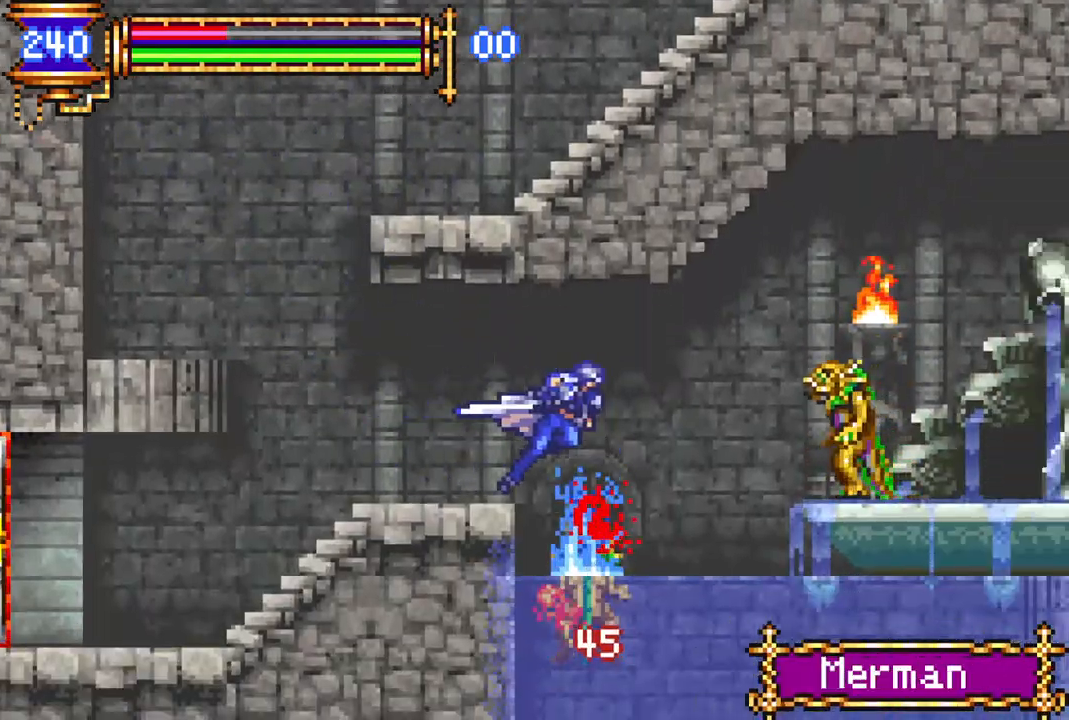
{"buttons": ["R1", "DPAD_RIGHT"], "left_stick": "center", "right_stick": "center", "events": [[33, "CROSS", "down"], [100, "CROSS", "up"]]}
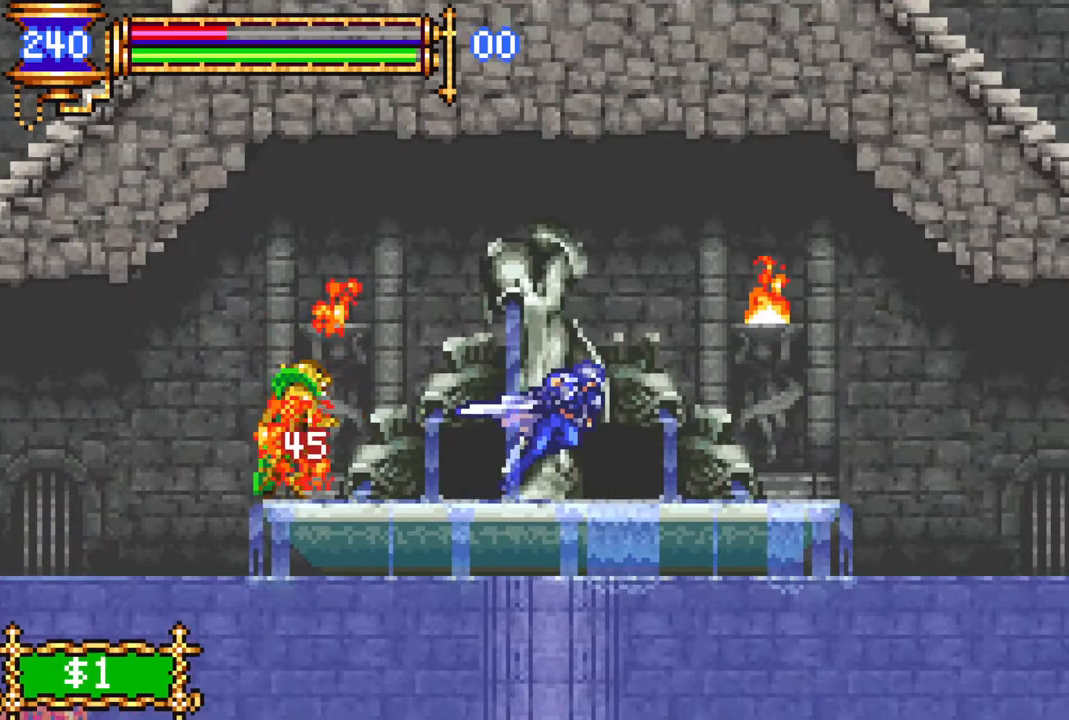
{"buttons": ["R1", "DPAD_RIGHT"], "left_stick": "center", "right_stick": "center", "events": [[267, "CROSS", "down"], [317, "CROSS", "up"]]}
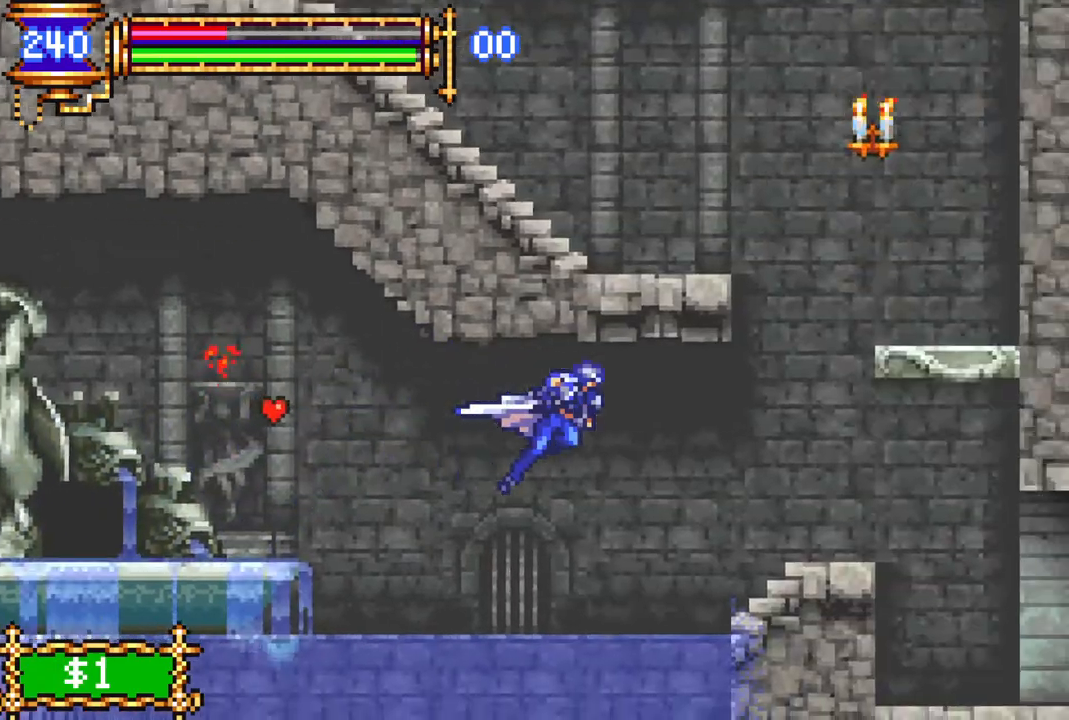
{"buttons": ["R1", "DPAD_RIGHT"], "left_stick": "center", "right_stick": "center", "events": [[150, "CROSS", "down"], [200, "CROSS", "up"]]}
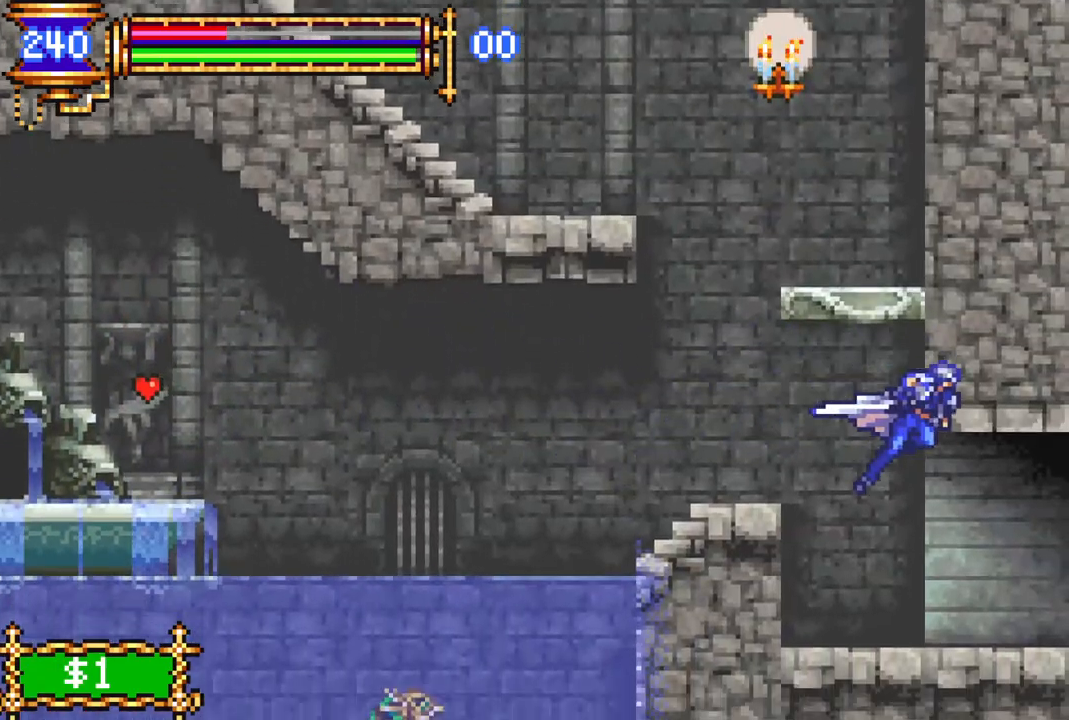
{"buttons": ["R1", "DPAD_RIGHT"], "left_stick": "center", "right_stick": "center", "events": []}
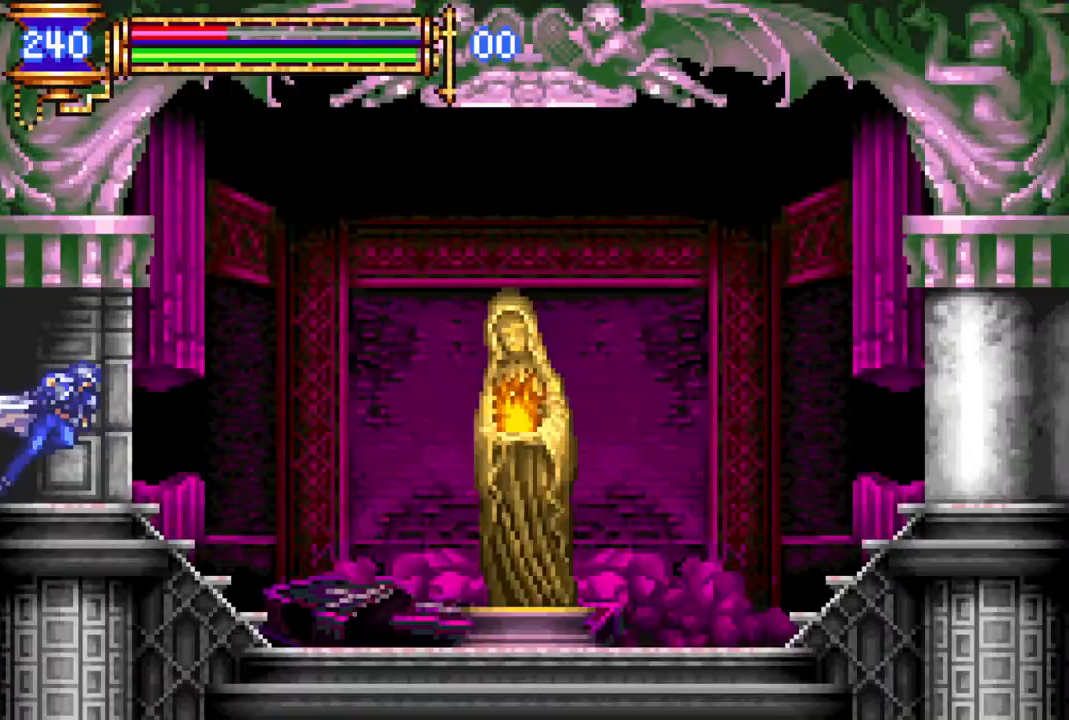
{"buttons": [], "left_stick": "center", "right_stick": "center", "events": [[333, "DPAD_RIGHT", "up"], [333, "R1", "up"]]}
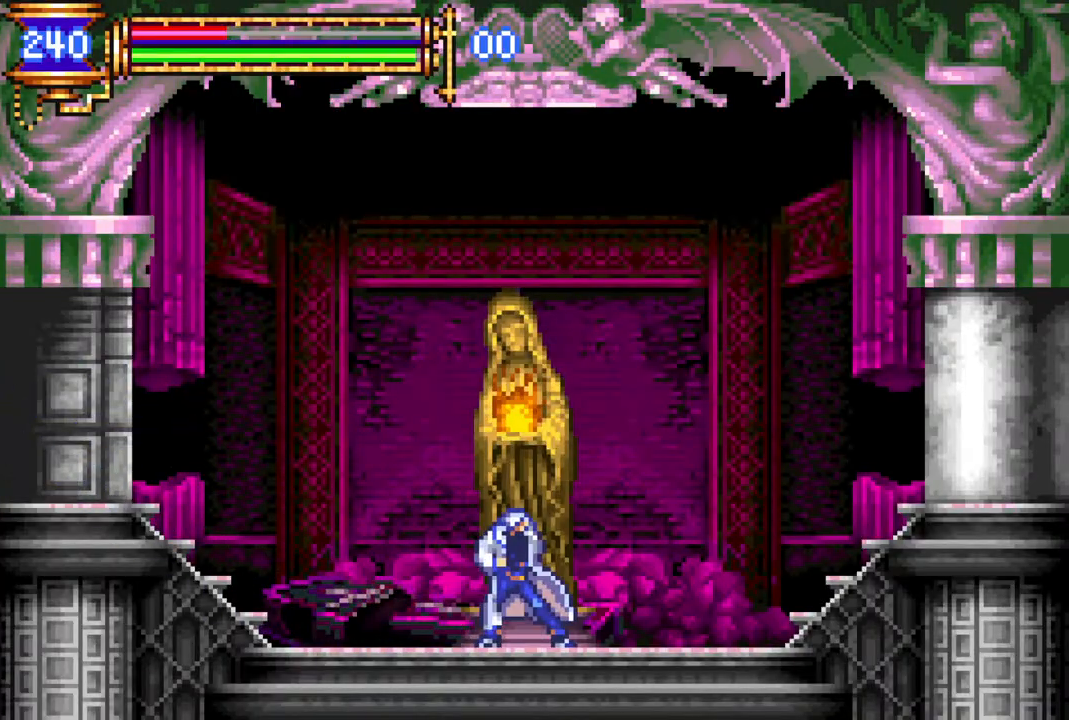
{"buttons": [], "left_stick": "center", "right_stick": "center", "events": [[67, "DPAD_UP", "down"], [133, "DPAD_UP", "up"], [233, "CROSS", "down"], [267, "CROSS", "up"]]}
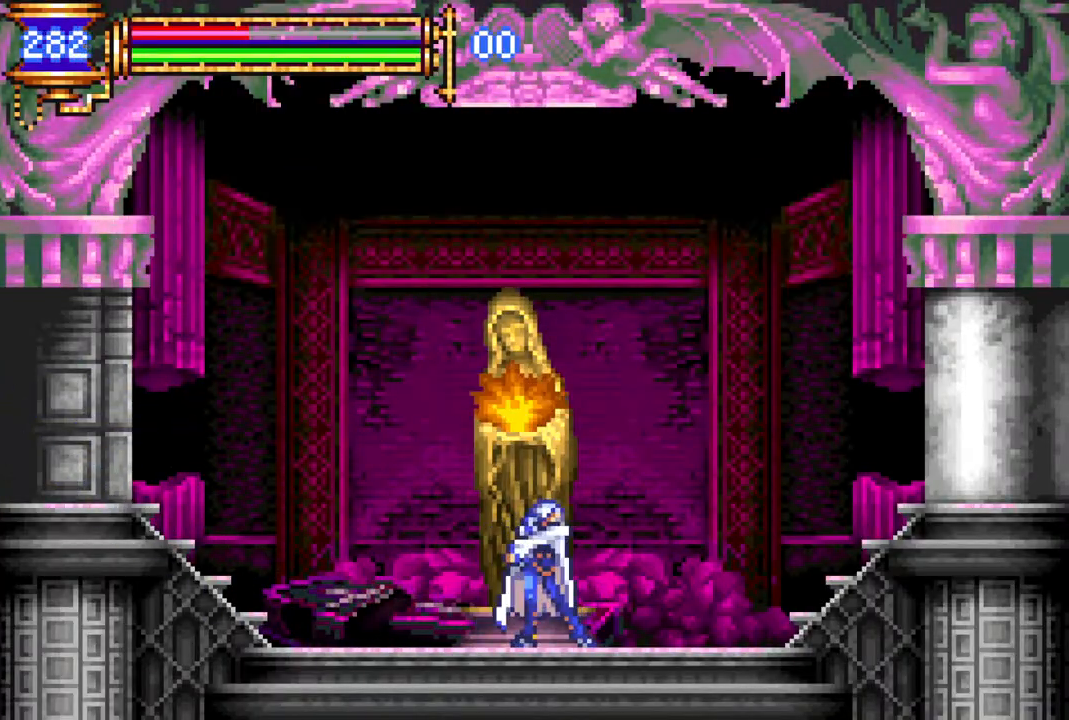
{"buttons": [], "left_stick": "center", "right_stick": "center", "events": []}
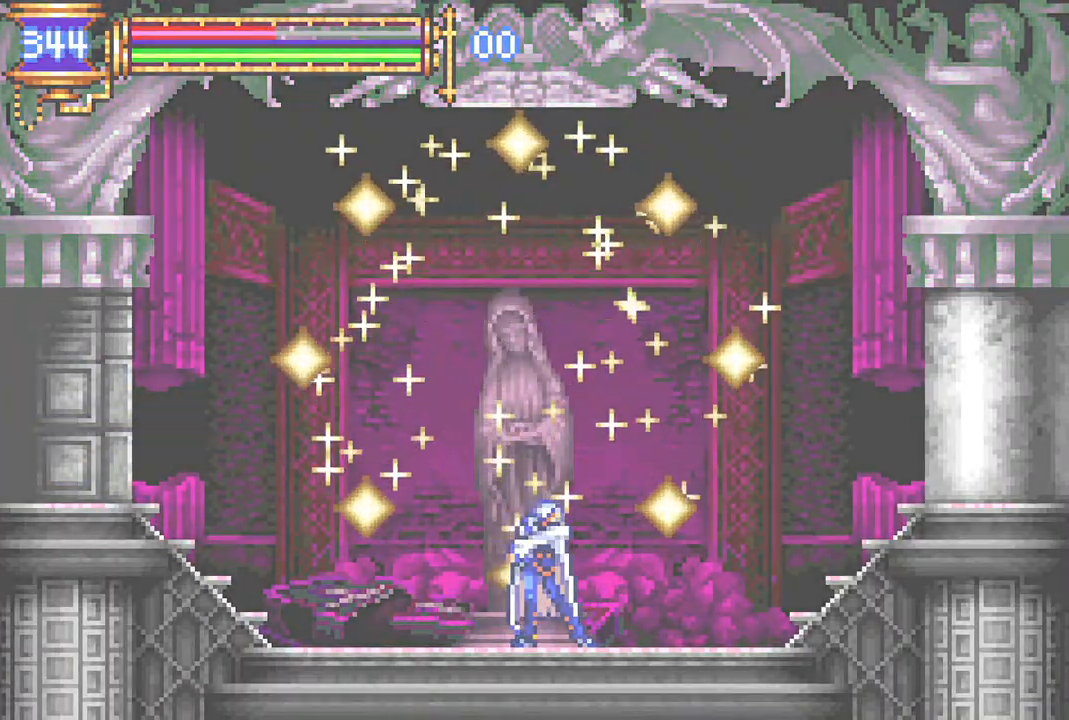
{"buttons": [], "left_stick": "center", "right_stick": "center", "events": []}
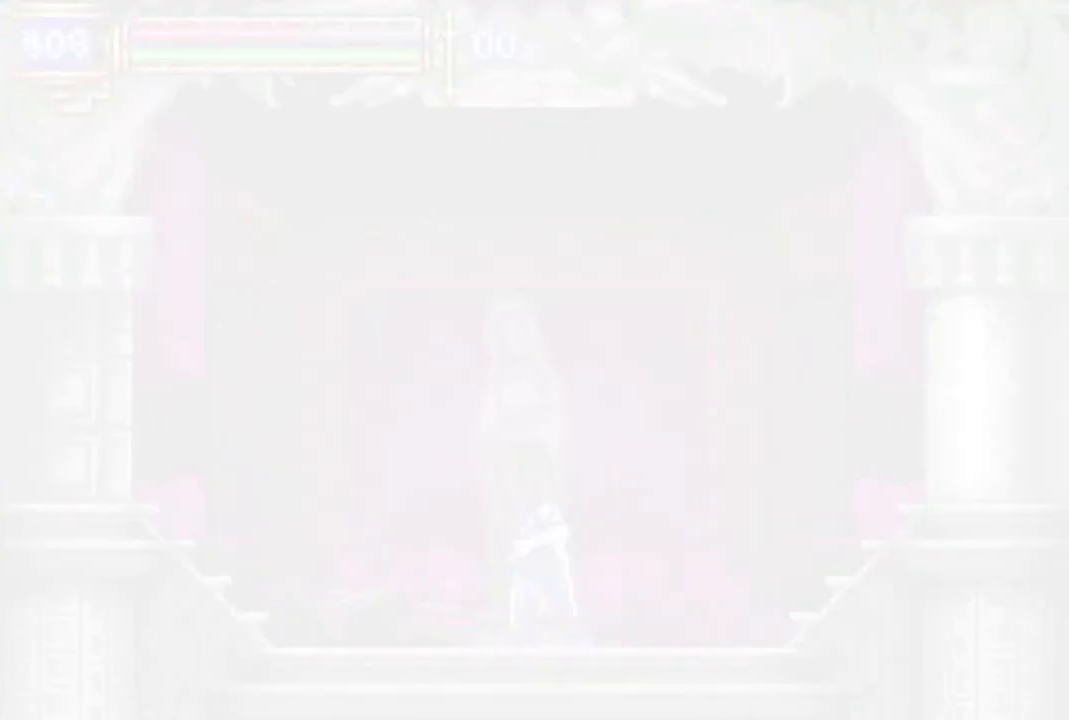
{"buttons": [], "left_stick": "center", "right_stick": "center", "events": []}
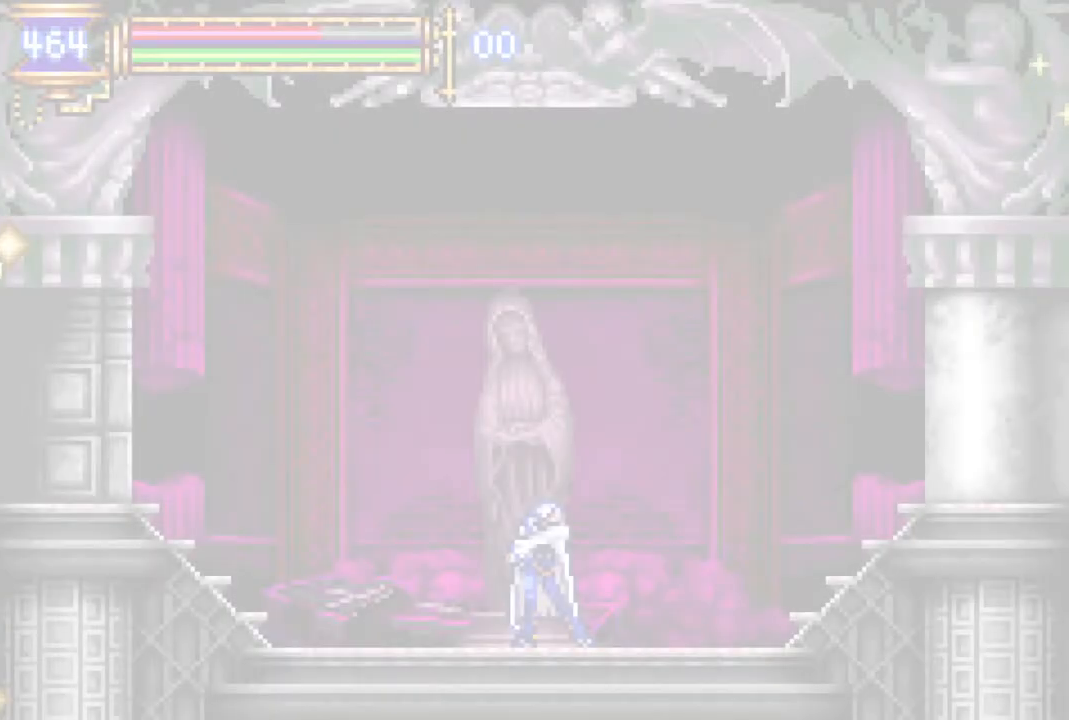
{"buttons": [], "left_stick": "center", "right_stick": "center", "events": []}
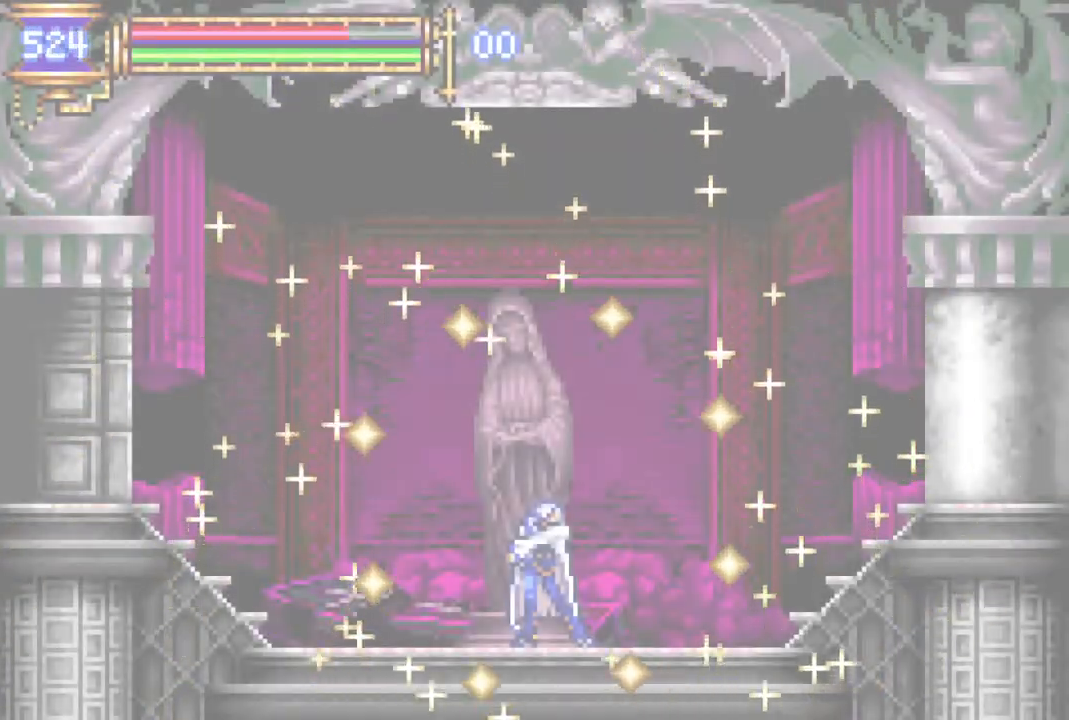
{"buttons": [], "left_stick": "center", "right_stick": "center", "events": []}
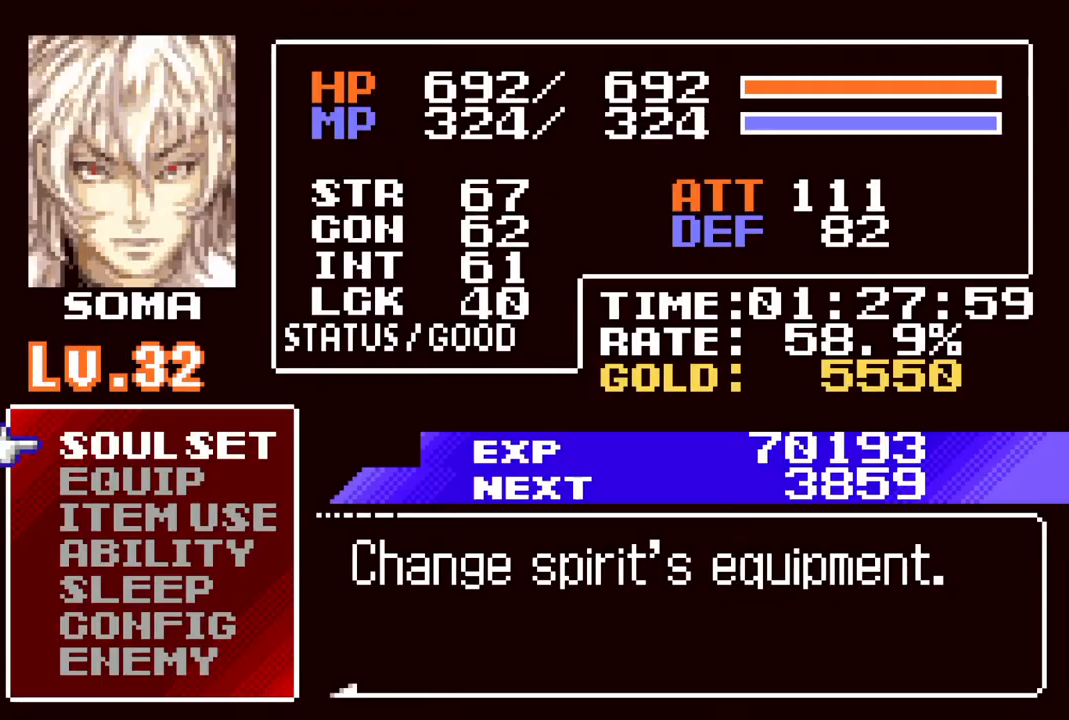
{"buttons": ["CIRCLE"], "left_stick": "center", "right_stick": "center", "events": [[500, "CIRCLE", "down"]]}
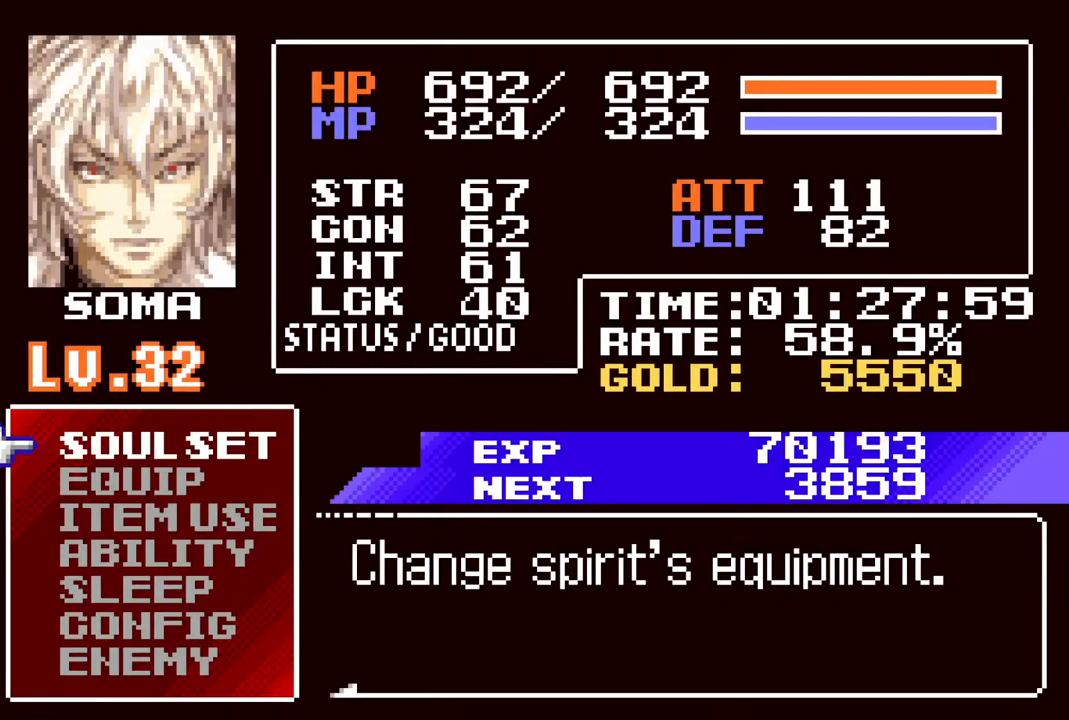
{"buttons": ["R1", "DPAD_LEFT"], "left_stick": "center", "right_stick": "center", "events": [[100, "CIRCLE", "up"], [200, "DPAD_LEFT", "down"], [267, "R1", "down"]]}
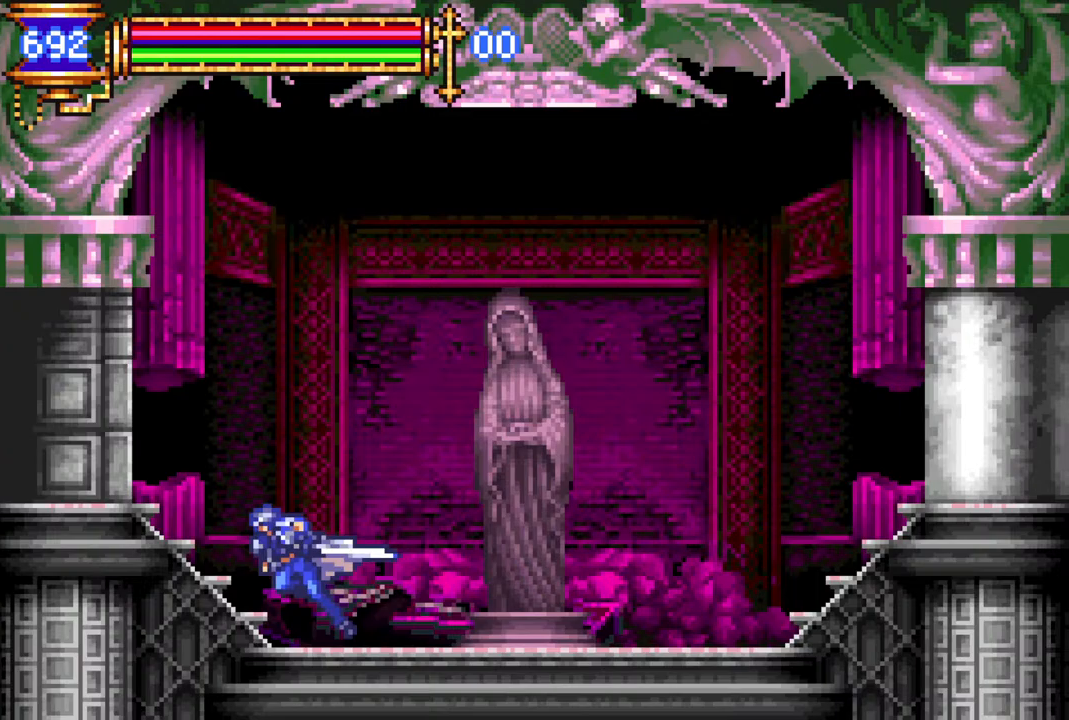
{"buttons": ["R1", "DPAD_LEFT"], "left_stick": "center", "right_stick": "center", "events": []}
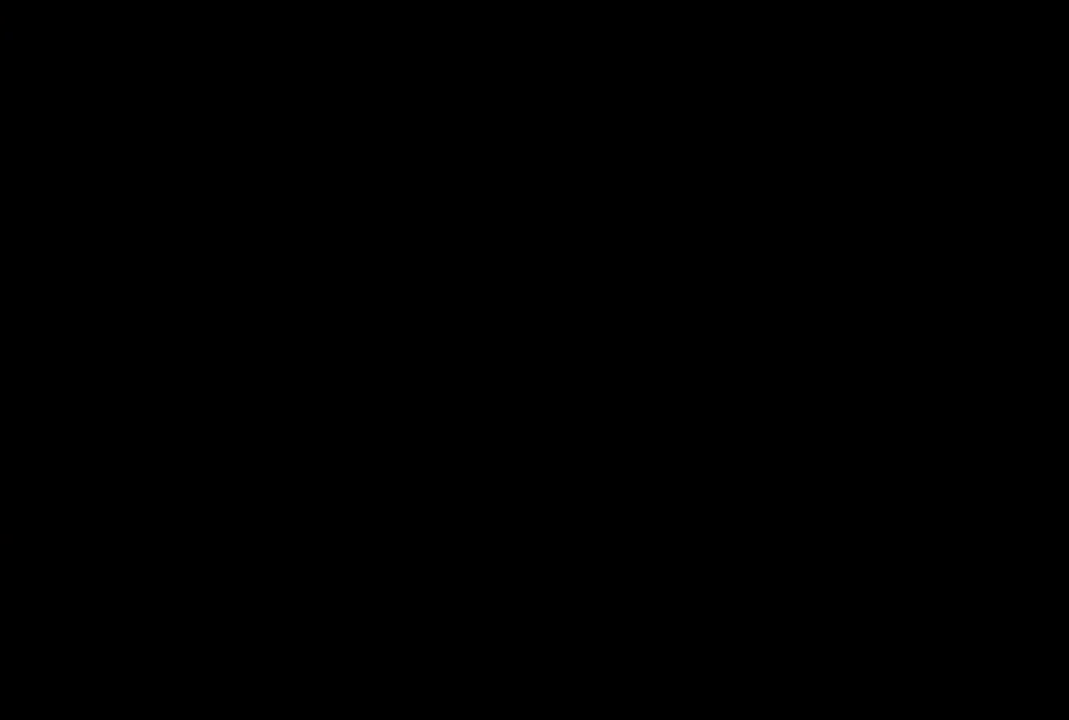
{"buttons": ["DPAD_LEFT"], "left_stick": "center", "right_stick": "center", "events": [[200, "R1", "up"], [333, "CROSS", "down"], [450, "CROSS", "up"]]}
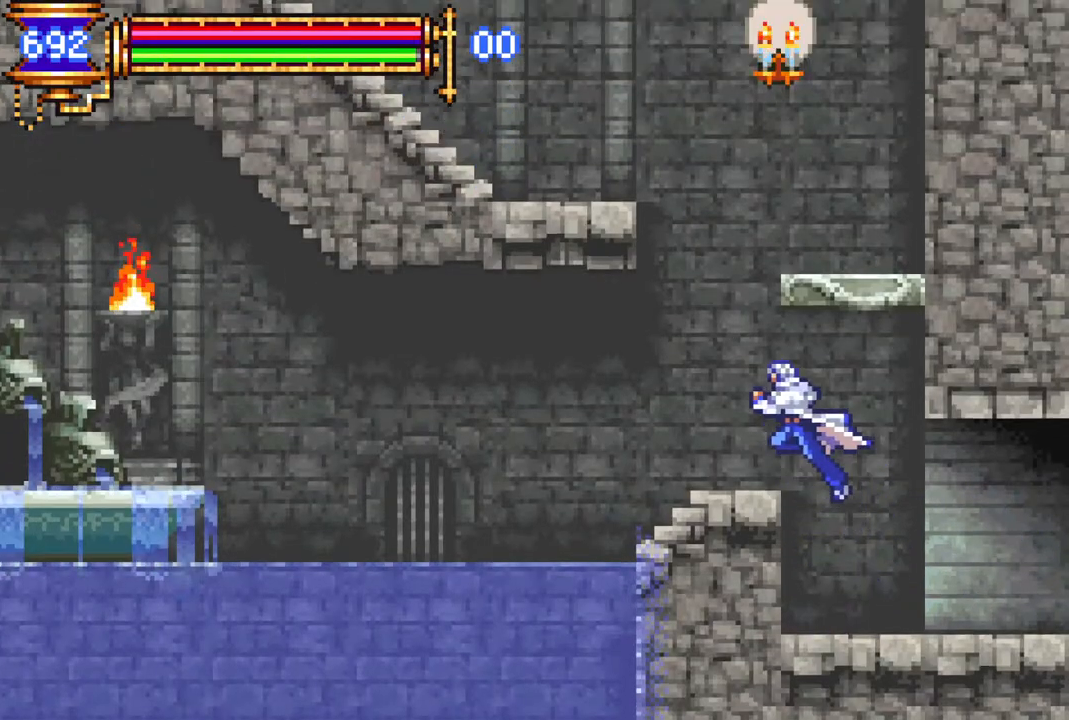
{"buttons": [], "left_stick": "center", "right_stick": "center", "events": [[133, "DPAD_LEFT", "up"], [300, "CROSS", "down"], [300, "DPAD_RIGHT", "down"], [400, "DPAD_RIGHT", "up"], [467, "CROSS", "up"]]}
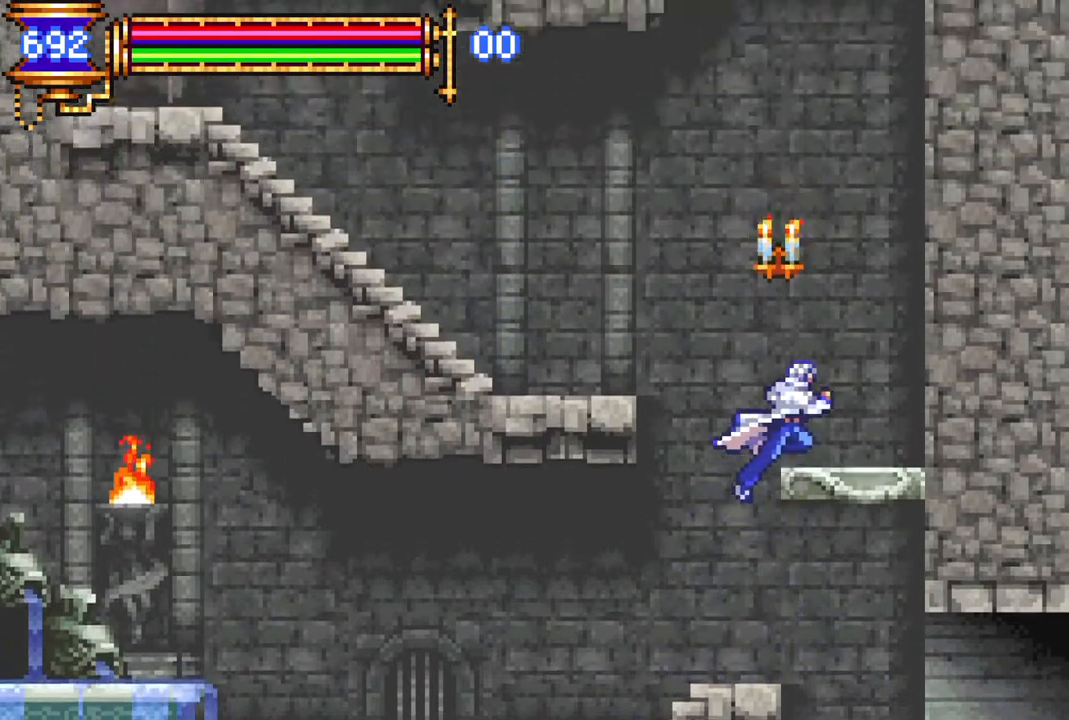
{"buttons": ["CROSS", "R1", "DPAD_LEFT"], "left_stick": "center", "right_stick": "center", "events": [[33, "CROSS", "down"], [67, "R1", "down"], [167, "DPAD_LEFT", "down"]]}
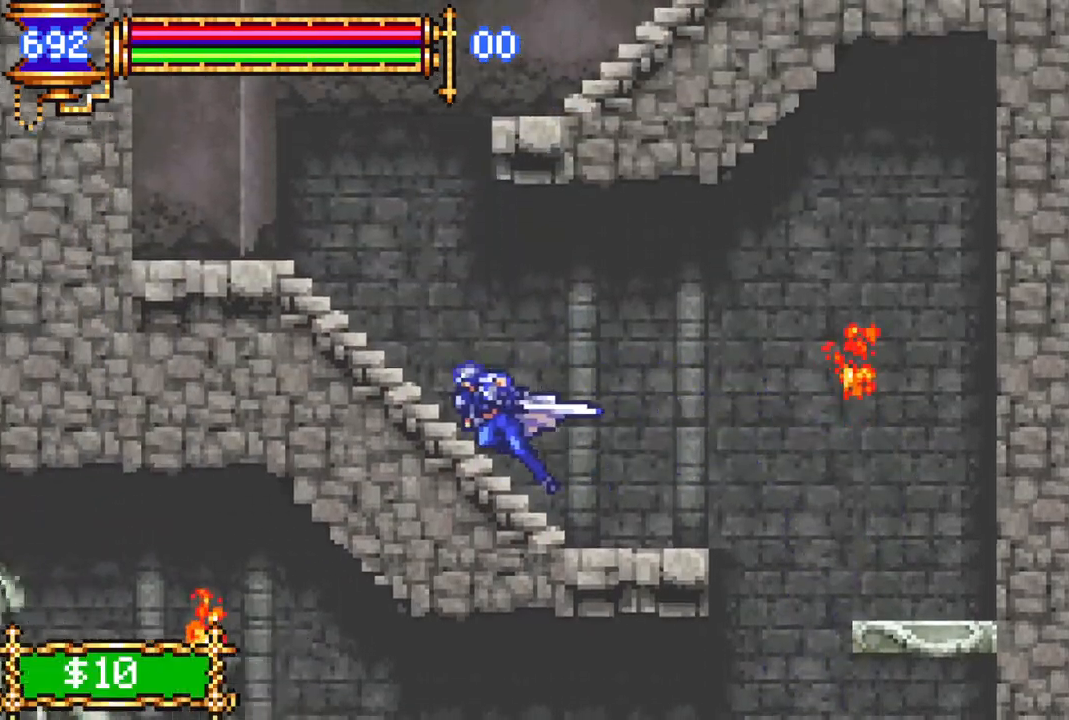
{"buttons": ["R1", "DPAD_RIGHT"], "left_stick": "center", "right_stick": "center", "events": [[50, "CROSS", "up"], [250, "DPAD_LEFT", "up"], [250, "R1", "up"], [300, "CROSS", "down"], [350, "R1", "down"], [450, "CROSS", "up"], [450, "R1", "up"], [483, "DPAD_RIGHT", "down"], [500, "R1", "down"]]}
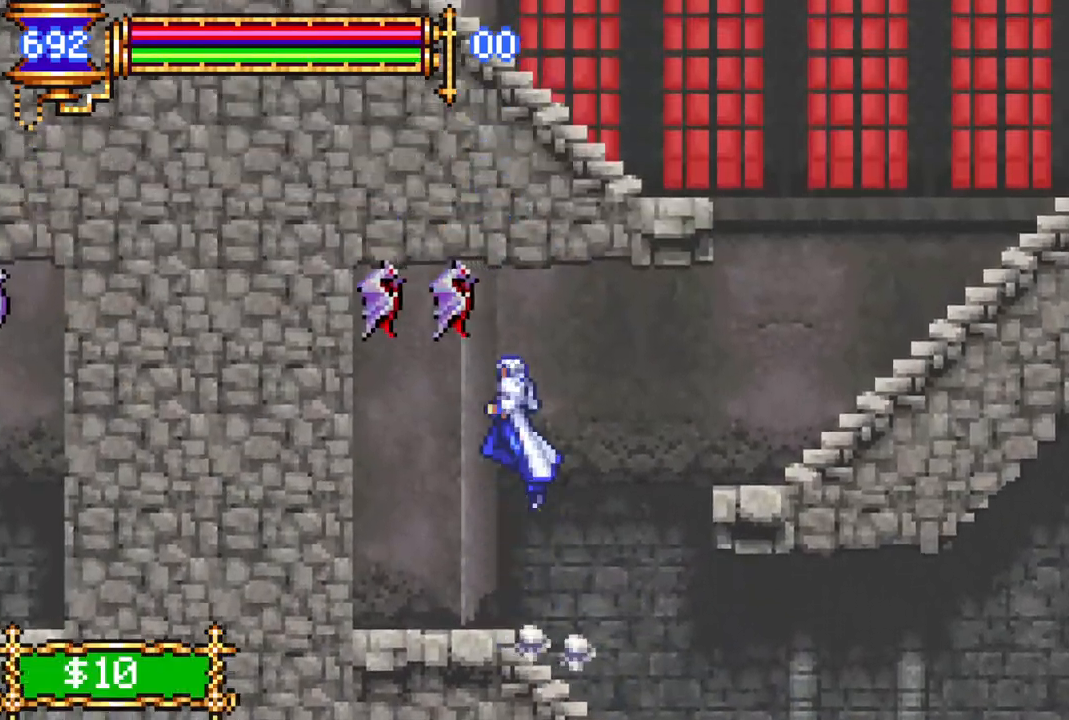
{"buttons": ["CROSS"], "left_stick": "center", "right_stick": "center", "events": [[17, "CROSS", "down"], [267, "CROSS", "up"], [350, "DPAD_RIGHT", "up"], [367, "R1", "up"], [417, "CROSS", "down"]]}
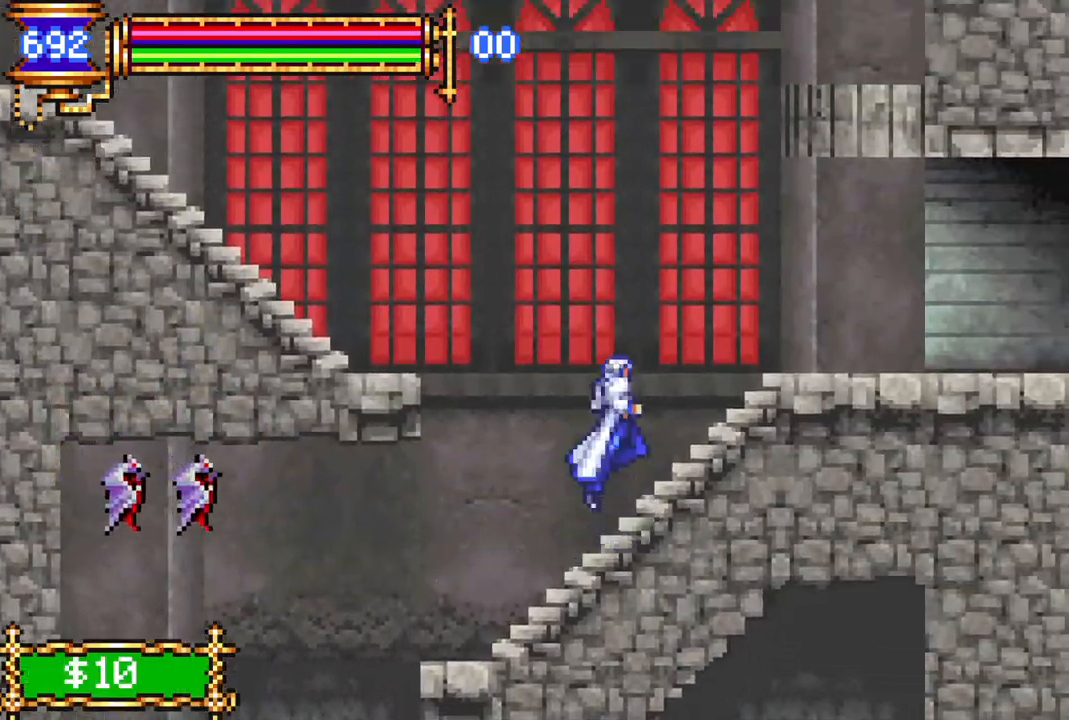
{"buttons": ["R1", "DPAD_LEFT"], "left_stick": "center", "right_stick": "center", "events": [[50, "CROSS", "up"], [83, "DPAD_LEFT", "down"], [100, "CROSS", "down"], [117, "R1", "down"], [333, "CROSS", "up"]]}
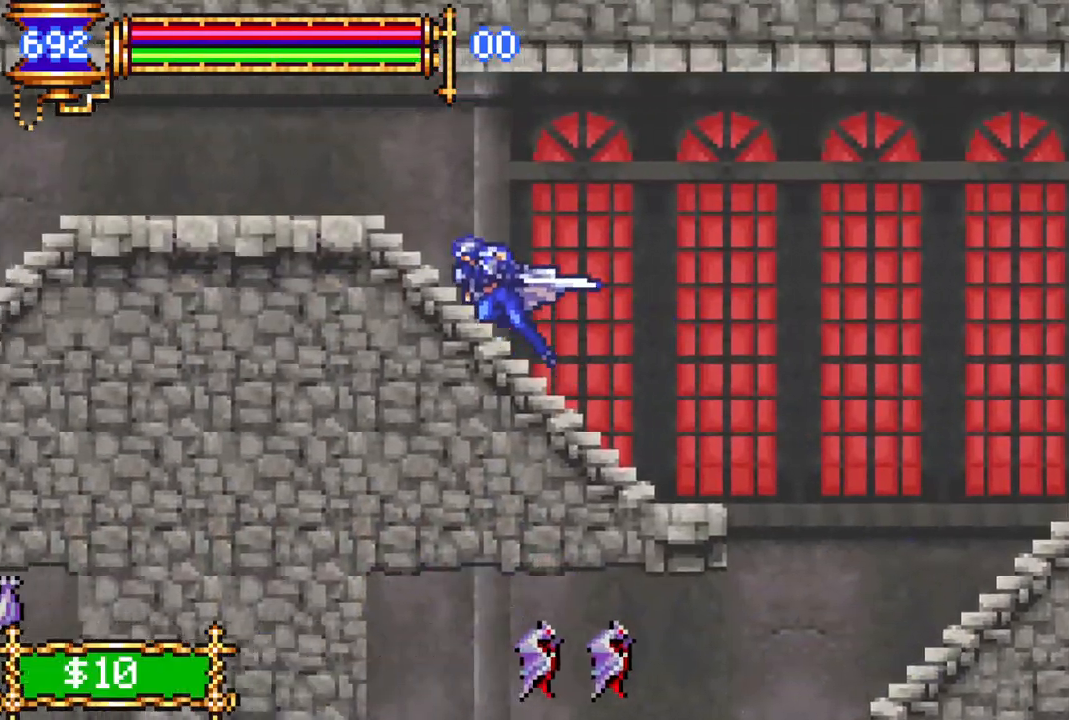
{"buttons": ["R1", "DPAD_LEFT"], "left_stick": "center", "right_stick": "center", "events": []}
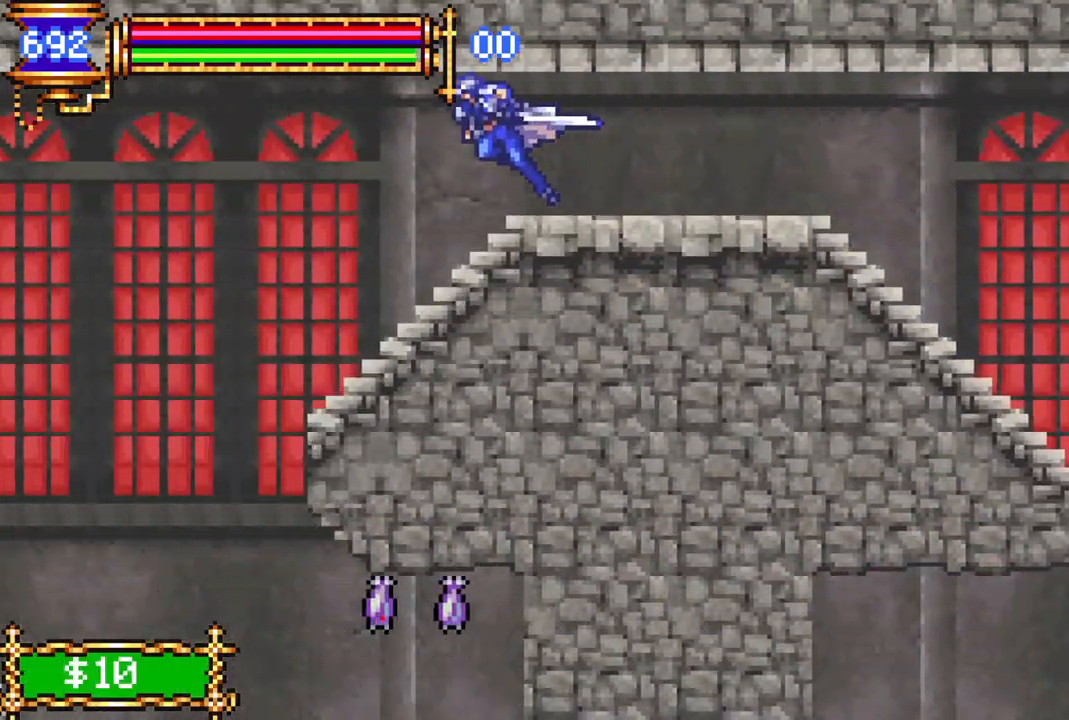
{"buttons": ["R1", "DPAD_LEFT"], "left_stick": "center", "right_stick": "center", "events": [[167, "CROSS", "down"], [217, "CROSS", "up"]]}
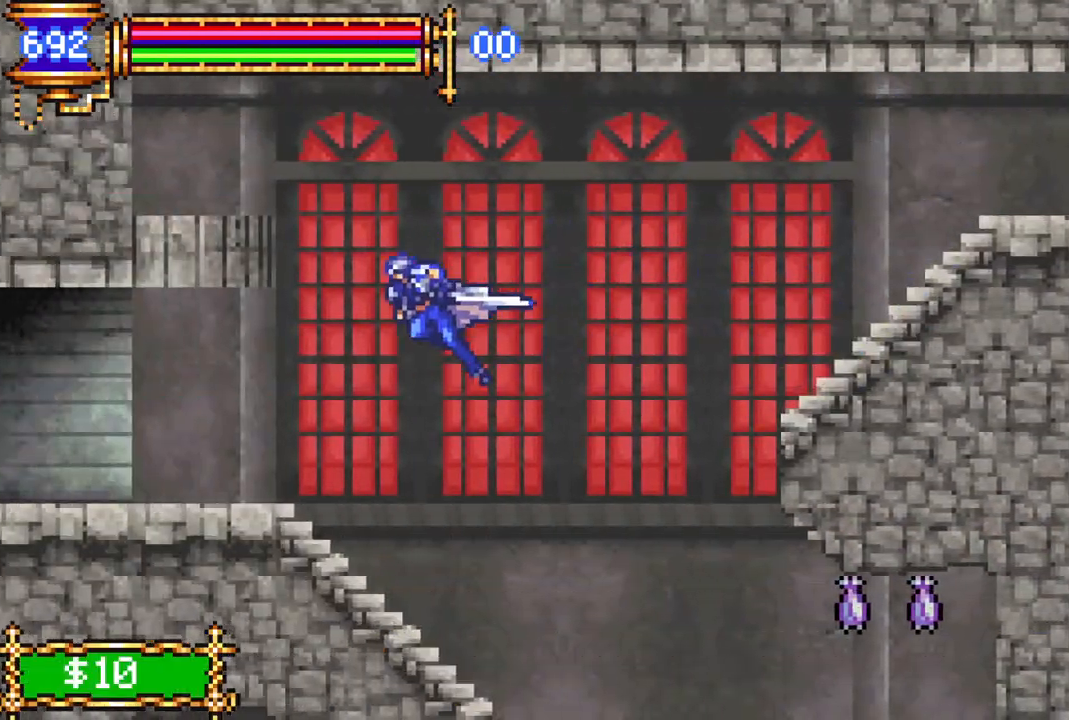
{"buttons": ["R1", "DPAD_LEFT"], "left_stick": "center", "right_stick": "center", "events": [[417, "CROSS", "down"], [450, "CROSS", "up"]]}